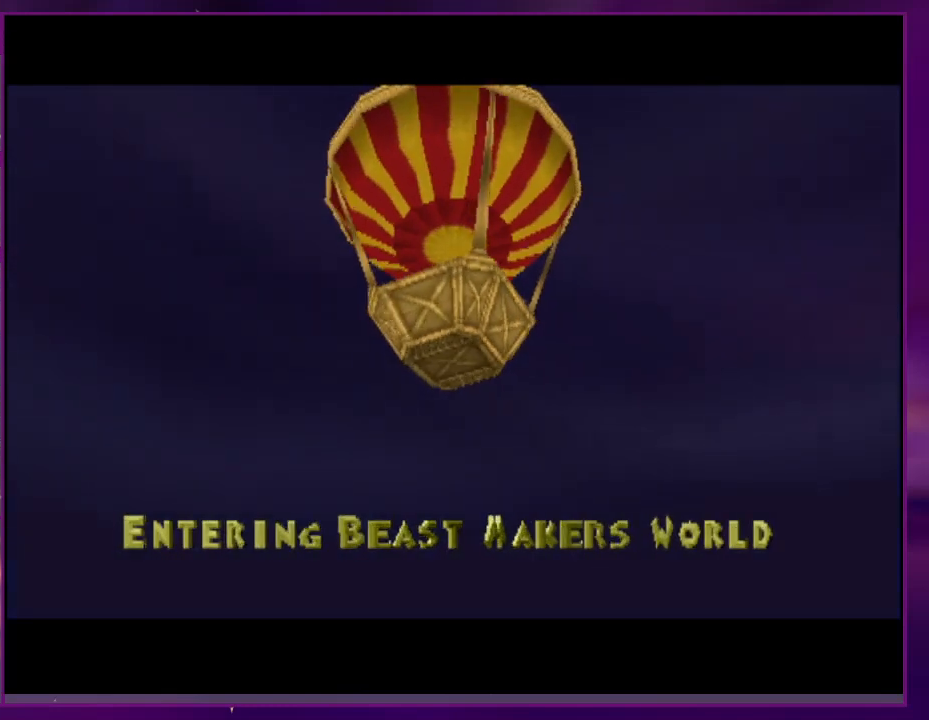
Gameplay with a controller (PlayStation layout); each line is a JSON object with the inputs held at the frame after it (dt_ms = milliseconds from this image to that frame). "events" lists button and stick changes between this image and that frame as [ms after this image, input, new state], when the widget could be followed in between. Not read: CROSS DPAD_UP L3 R3 left_stick right_stick.
{"dt_ms": 1000, "buttons": ["SQUARE"]}
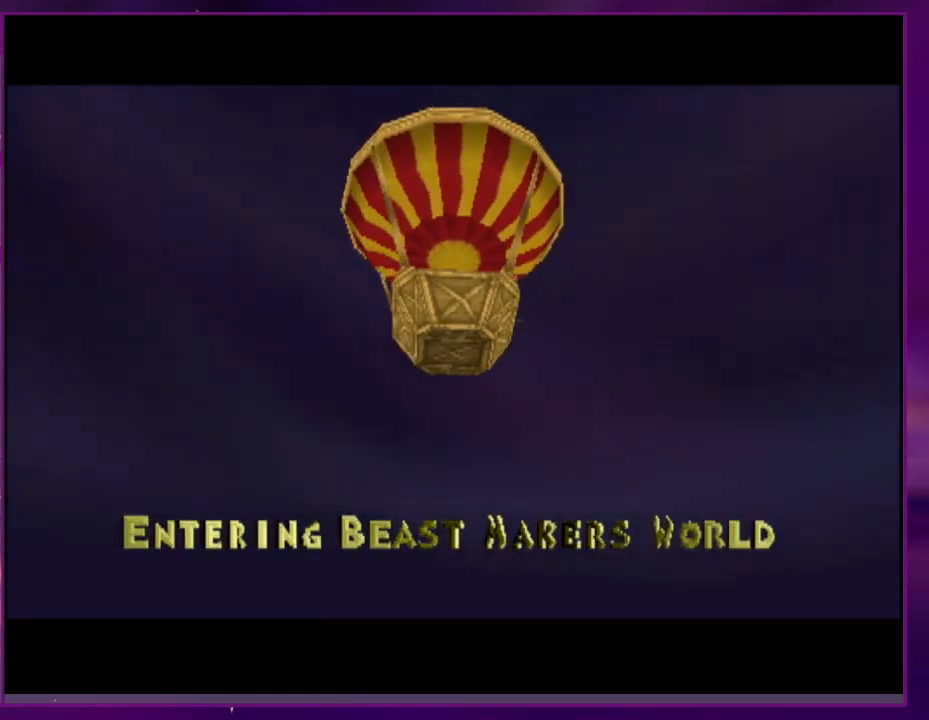
{"dt_ms": 500, "buttons": ["SQUARE"], "events": []}
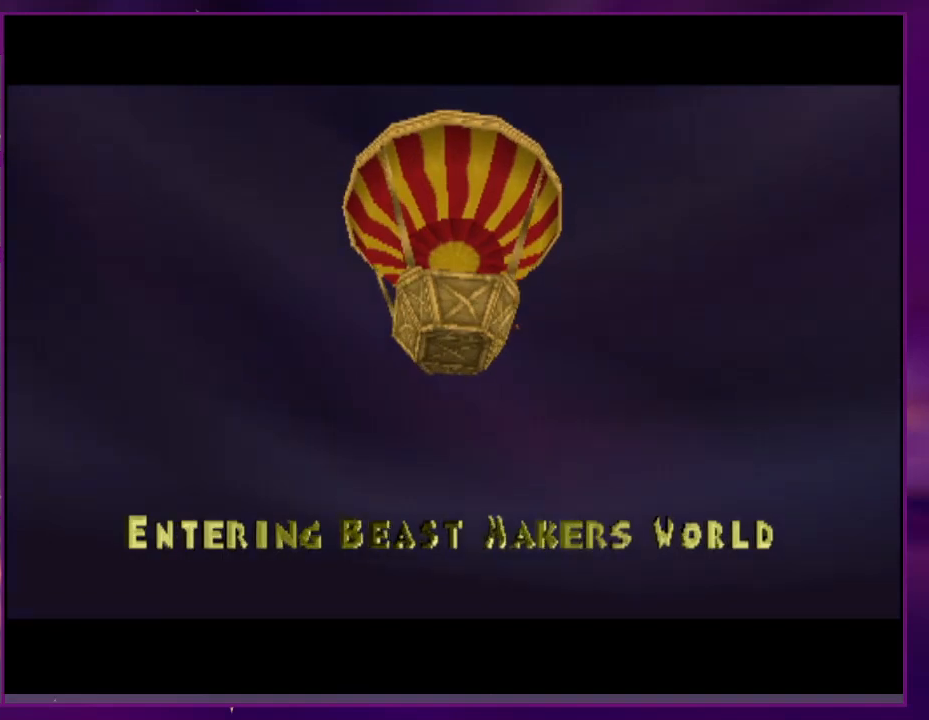
{"dt_ms": 500, "buttons": ["SQUARE"], "events": []}
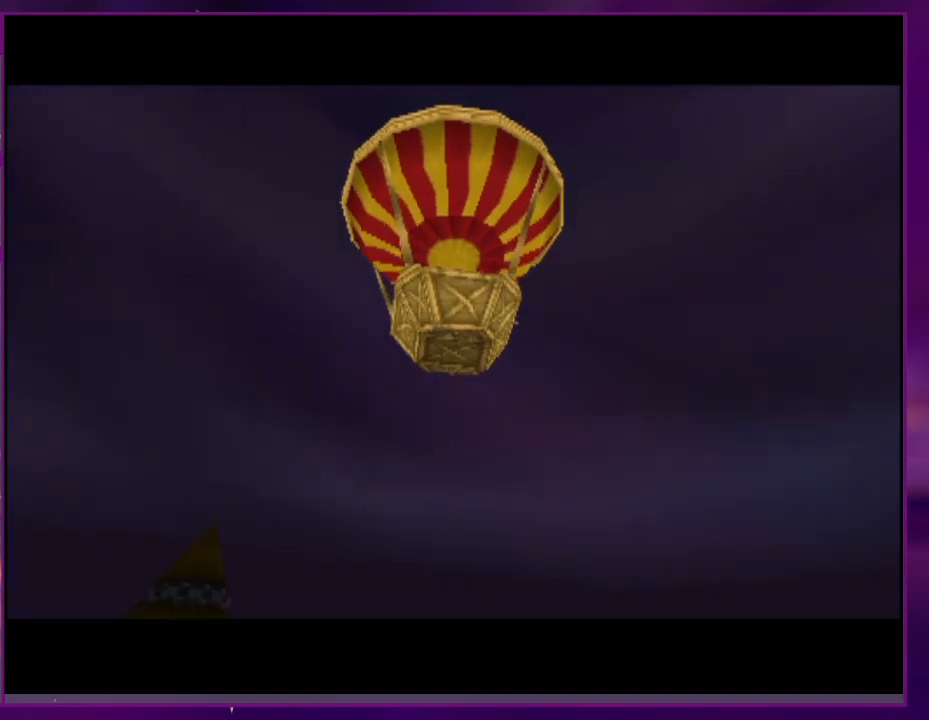
{"dt_ms": 500, "buttons": ["SQUARE"], "events": []}
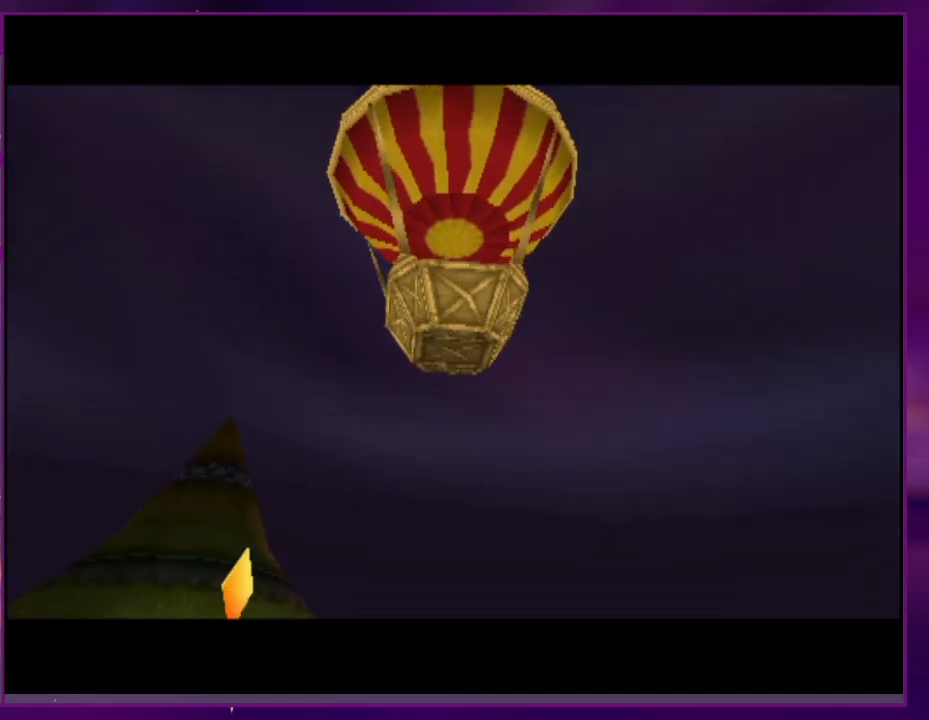
{"dt_ms": 500, "buttons": ["SQUARE"], "events": []}
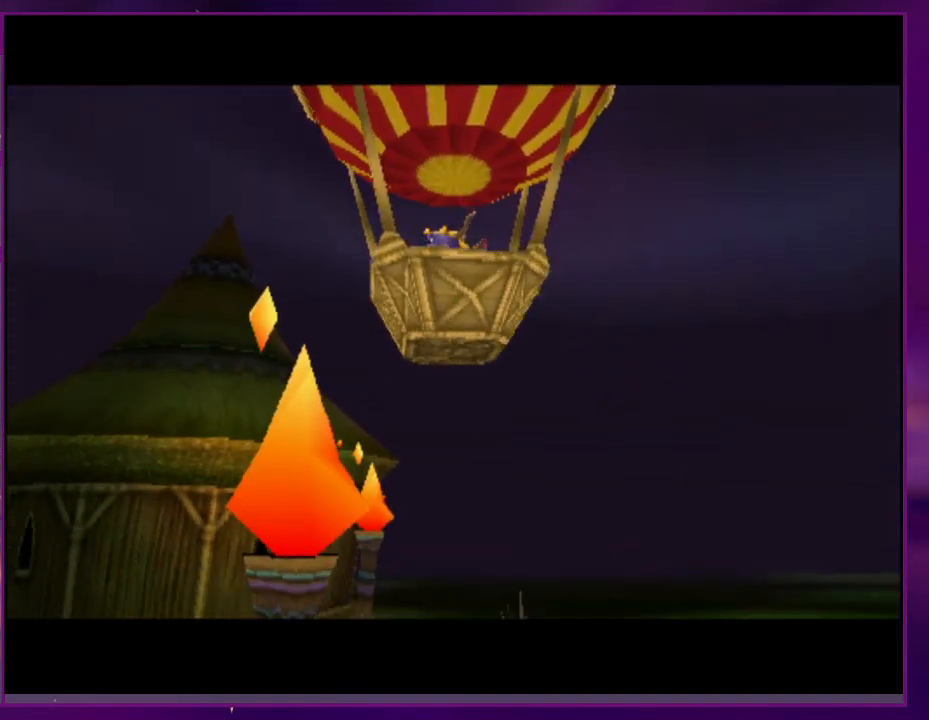
{"dt_ms": 500, "buttons": ["SQUARE"], "events": []}
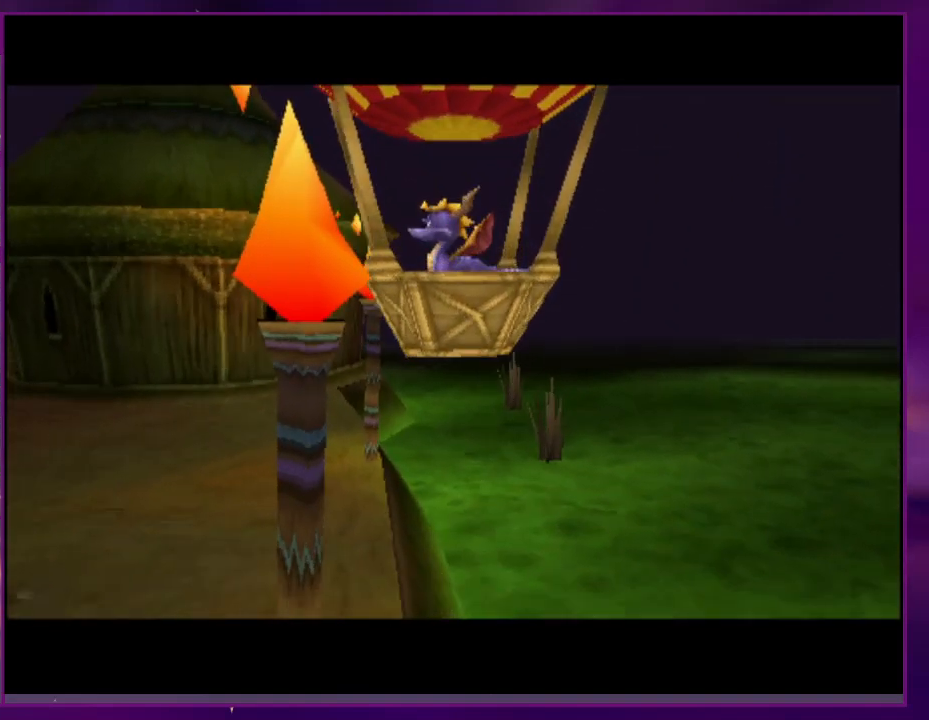
{"dt_ms": 500, "buttons": ["SQUARE"], "events": []}
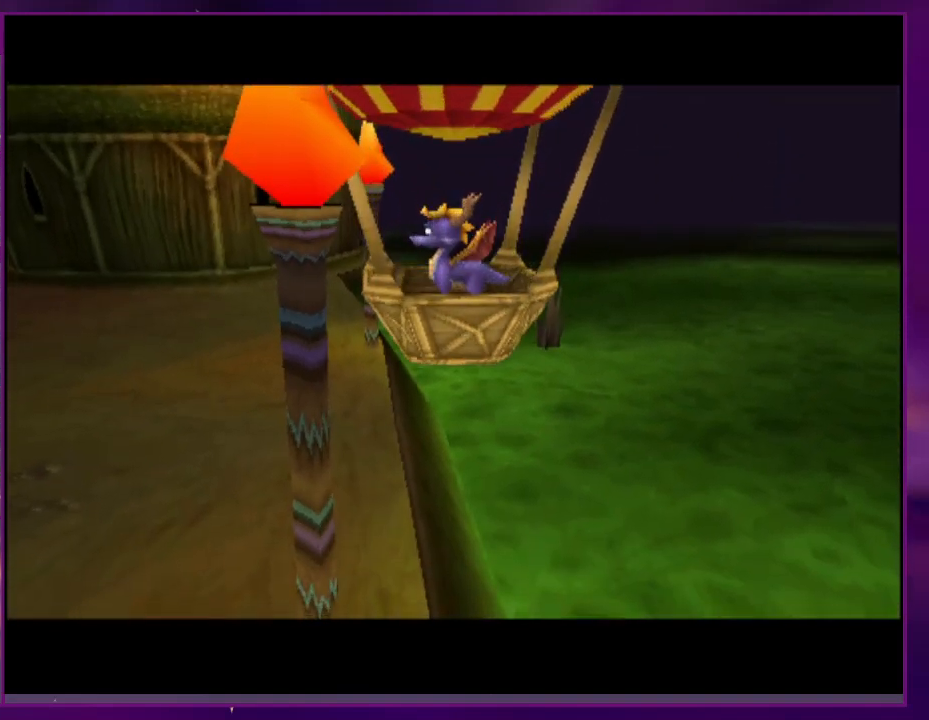
{"dt_ms": 500, "buttons": ["SQUARE"], "events": []}
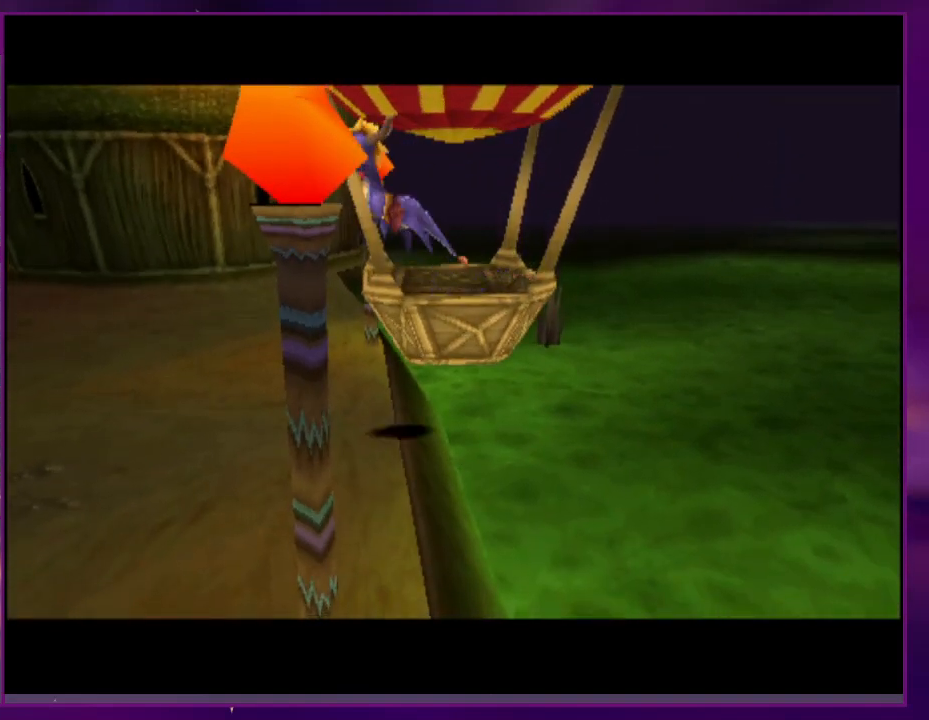
{"dt_ms": 500, "buttons": ["SQUARE"], "events": []}
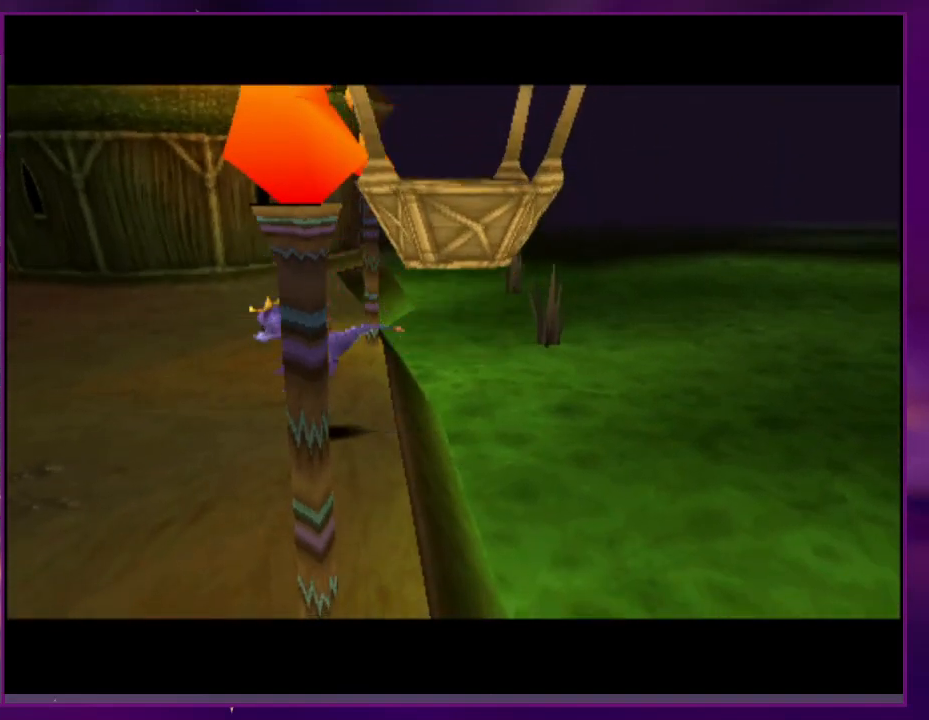
{"dt_ms": 500, "buttons": ["SQUARE"], "events": []}
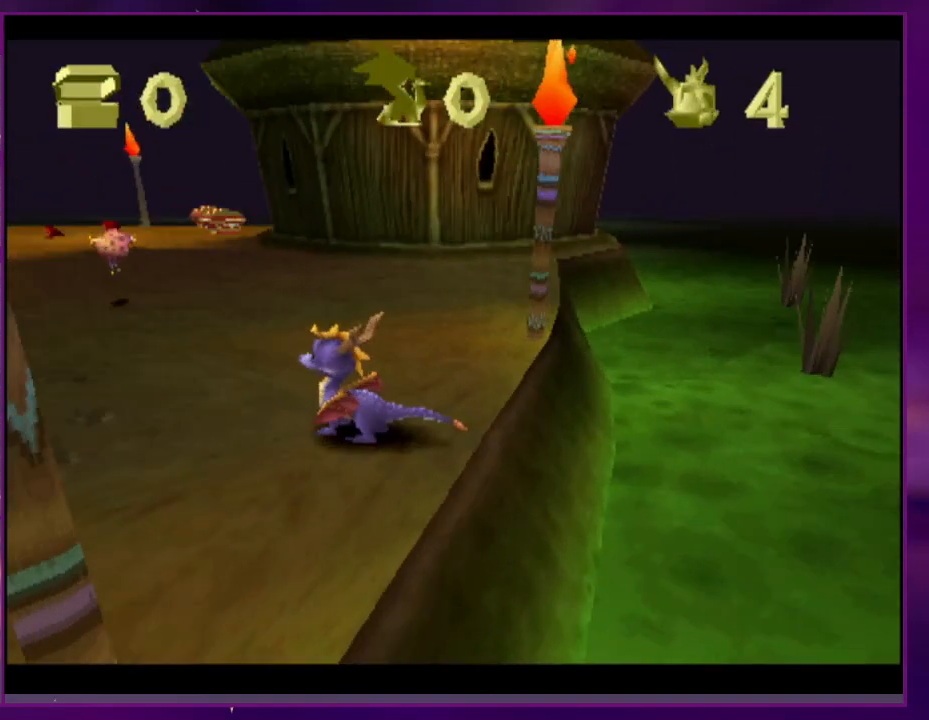
{"dt_ms": 500, "buttons": ["SQUARE"], "events": []}
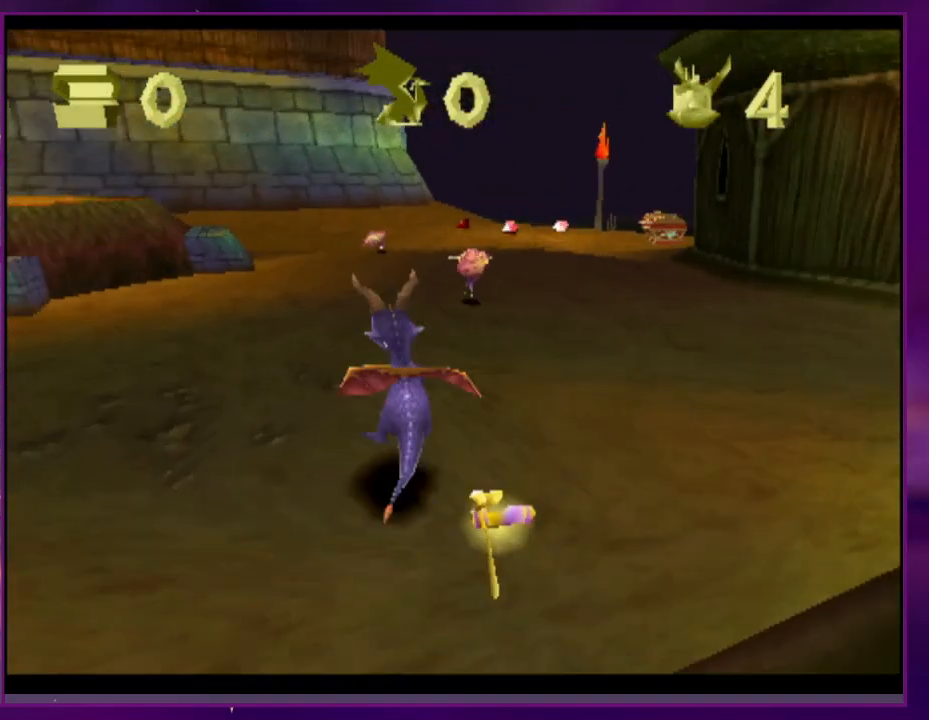
{"dt_ms": 500, "buttons": ["SQUARE"], "events": [[167, "DPAD_RIGHT", "down"], [267, "DPAD_RIGHT", "up"]]}
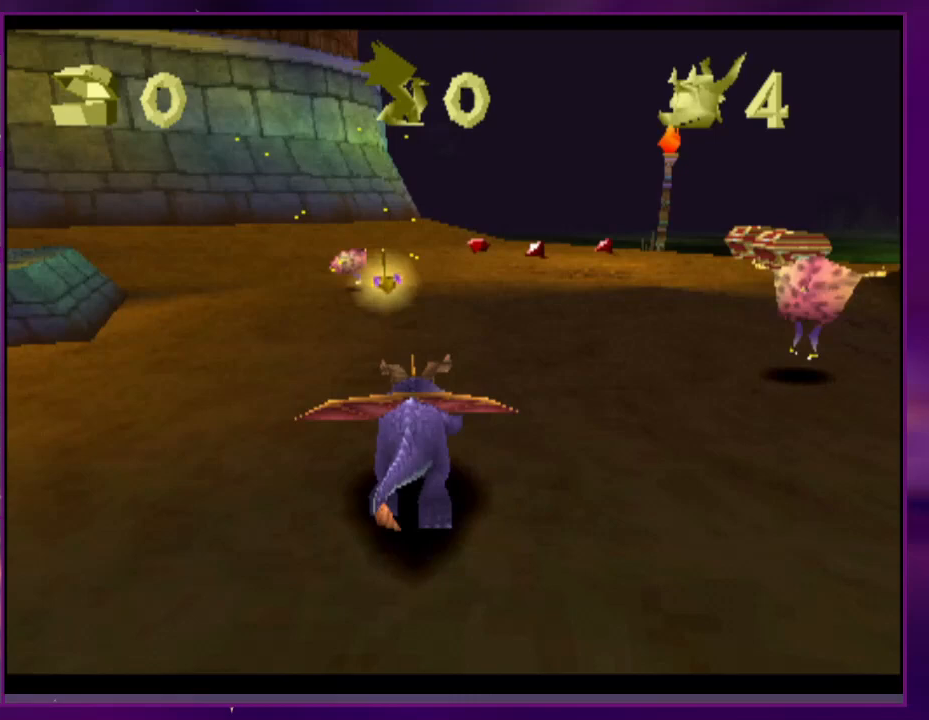
{"dt_ms": 500, "buttons": ["SQUARE"], "events": []}
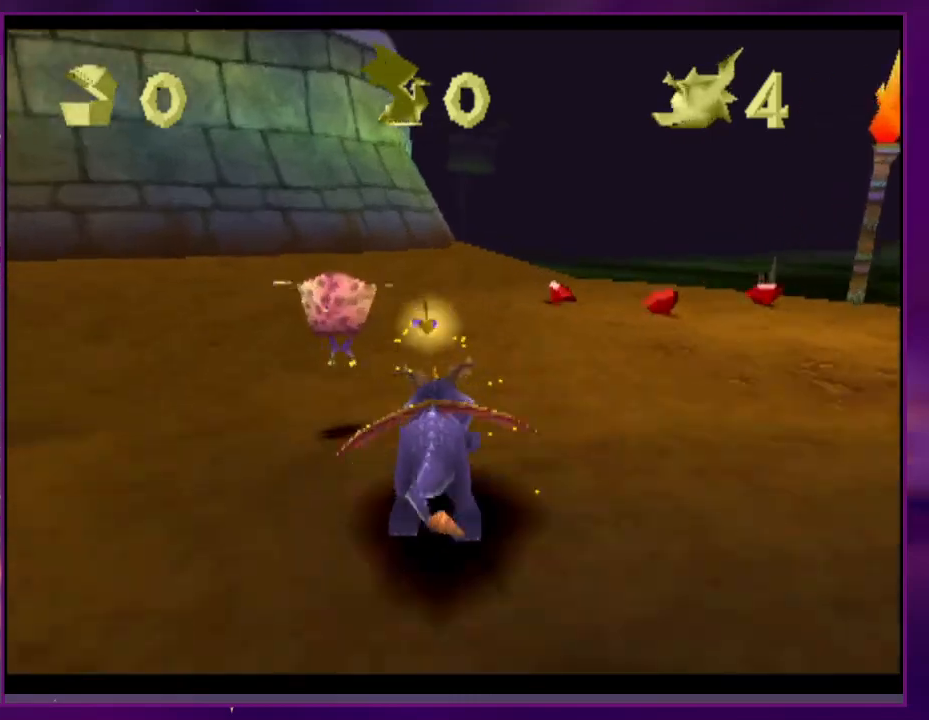
{"dt_ms": 500, "buttons": ["SQUARE"], "events": []}
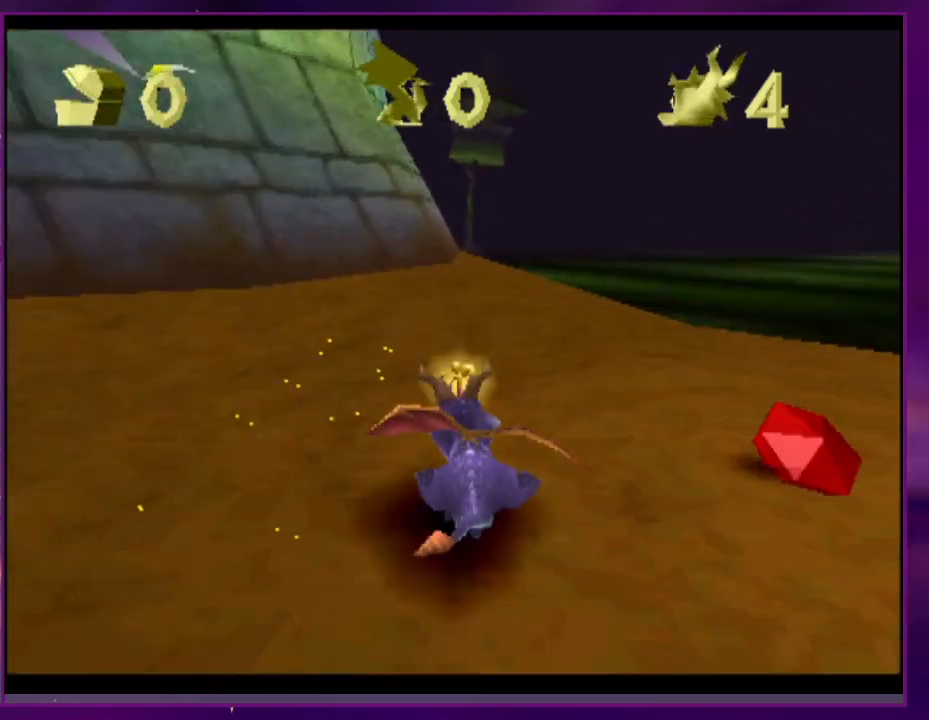
{"dt_ms": 500, "buttons": ["SQUARE", "DPAD_LEFT"], "events": [[200, "DPAD_LEFT", "down"], [367, "DPAD_LEFT", "up"], [433, "DPAD_LEFT", "down"]]}
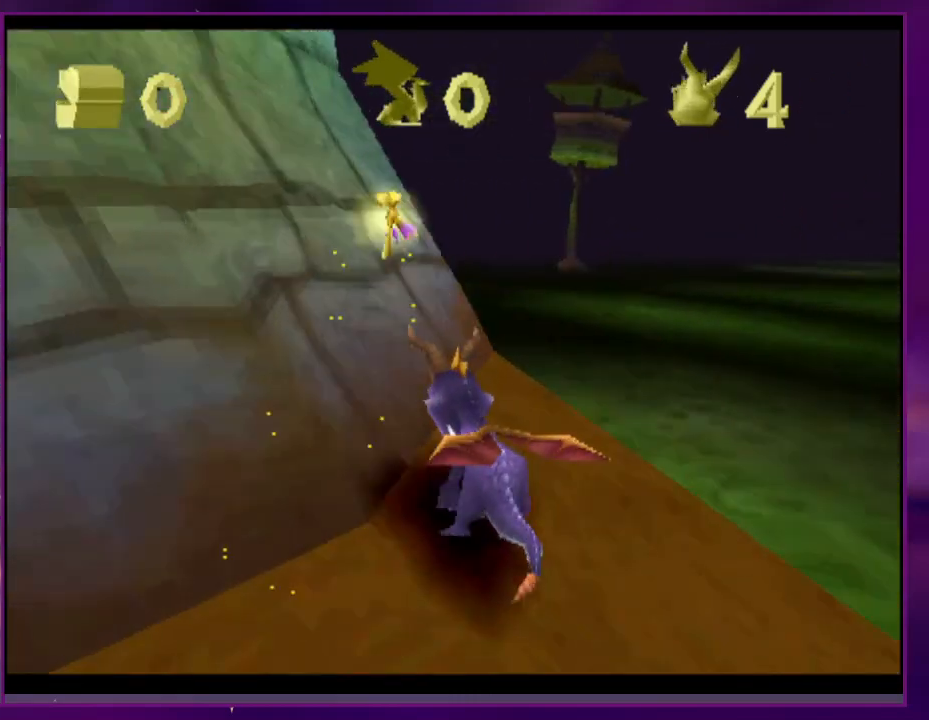
{"dt_ms": 500, "buttons": ["CIRCLE", "DPAD_LEFT"], "events": [[33, "DPAD_LEFT", "up"], [300, "SQUARE", "up"], [433, "DPAD_LEFT", "down"], [467, "CIRCLE", "down"]]}
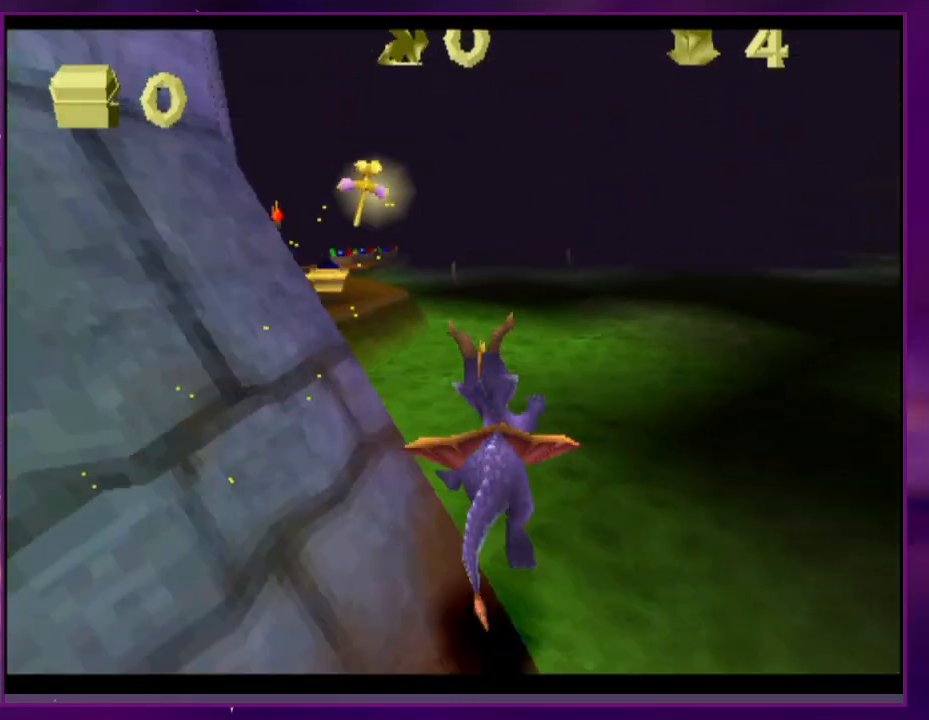
{"dt_ms": 500, "buttons": [], "events": [[33, "CIRCLE", "up"], [233, "DPAD_LEFT", "up"]]}
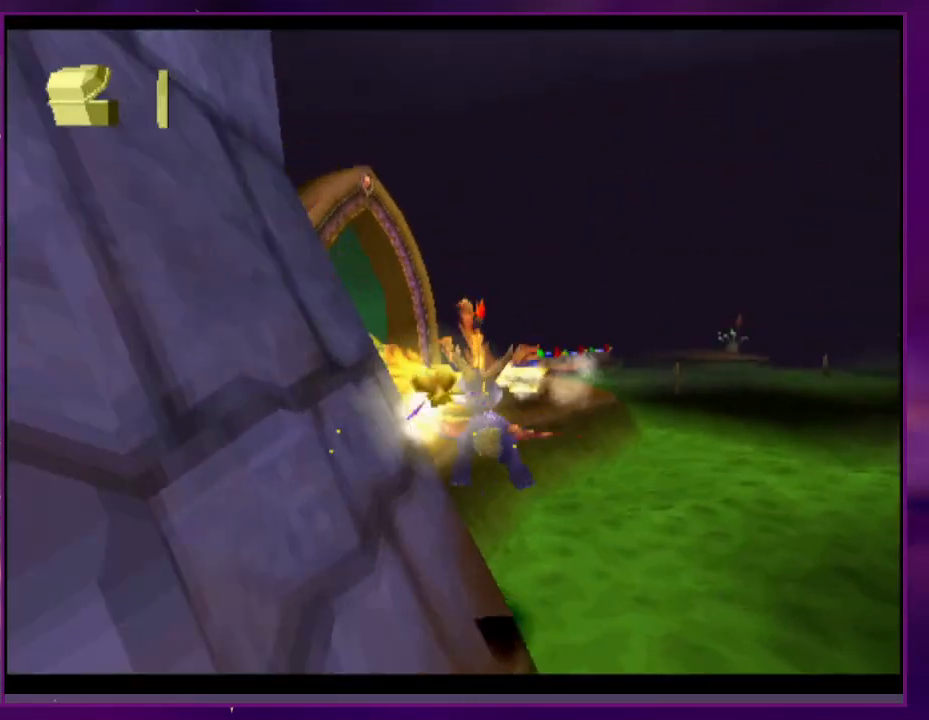
{"dt_ms": 500, "buttons": ["SQUARE"], "events": [[167, "SQUARE", "down"], [233, "DPAD_LEFT", "down"], [367, "DPAD_LEFT", "up"]]}
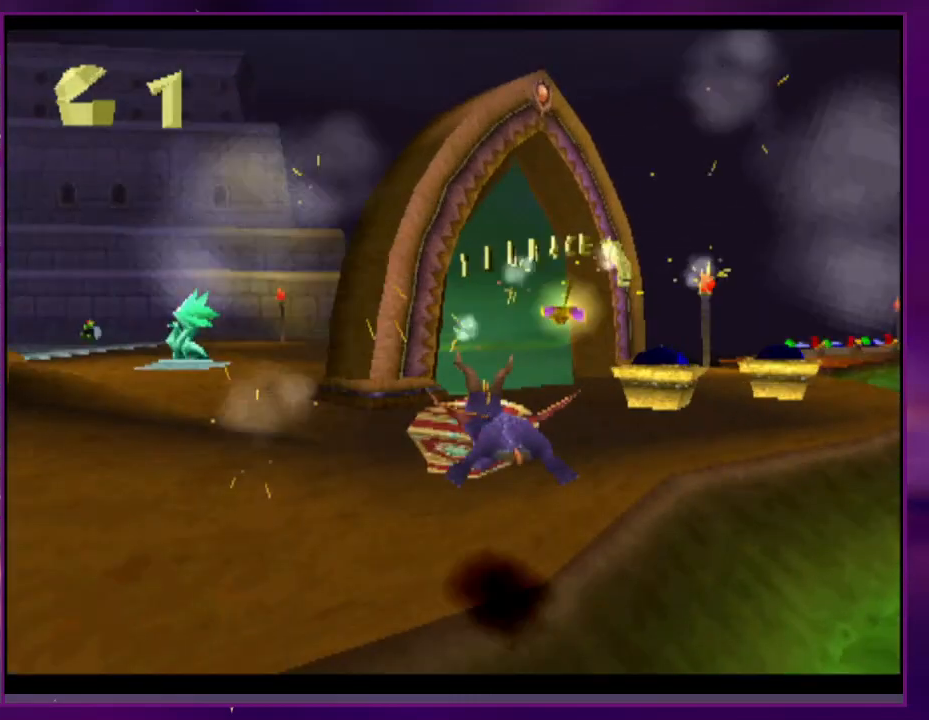
{"dt_ms": 500, "buttons": ["SQUARE"], "events": []}
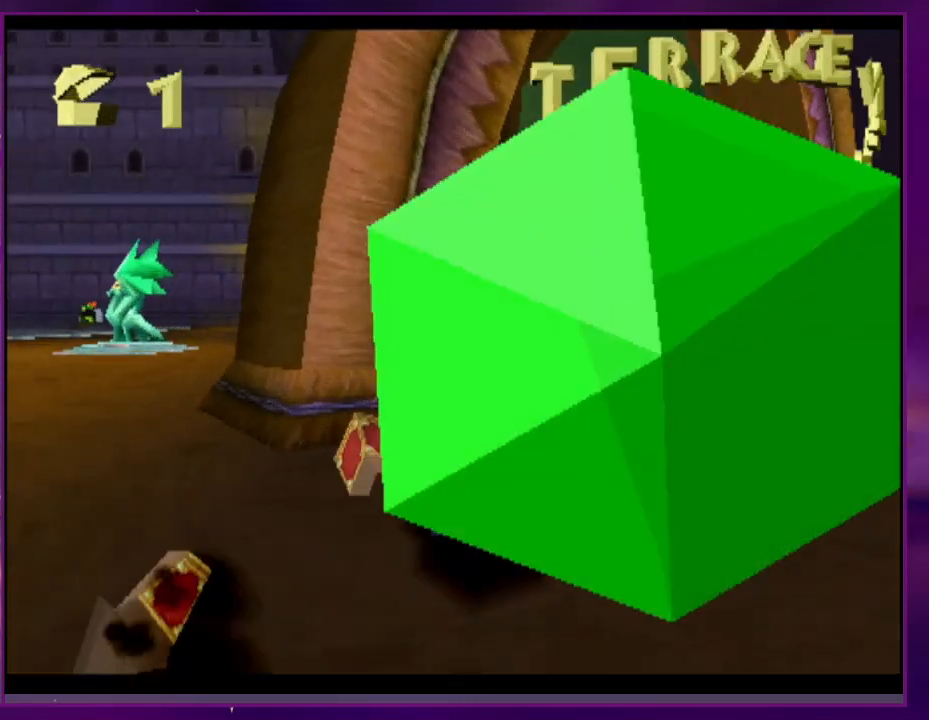
{"dt_ms": 500, "buttons": [], "events": [[467, "SQUARE", "up"]]}
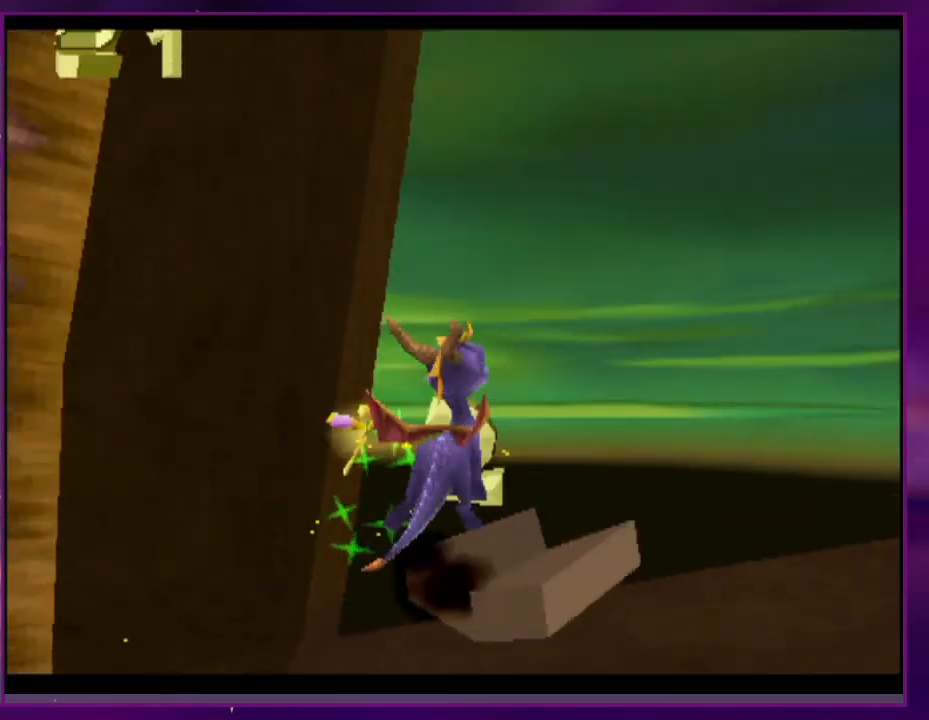
{"dt_ms": 500, "buttons": [], "events": []}
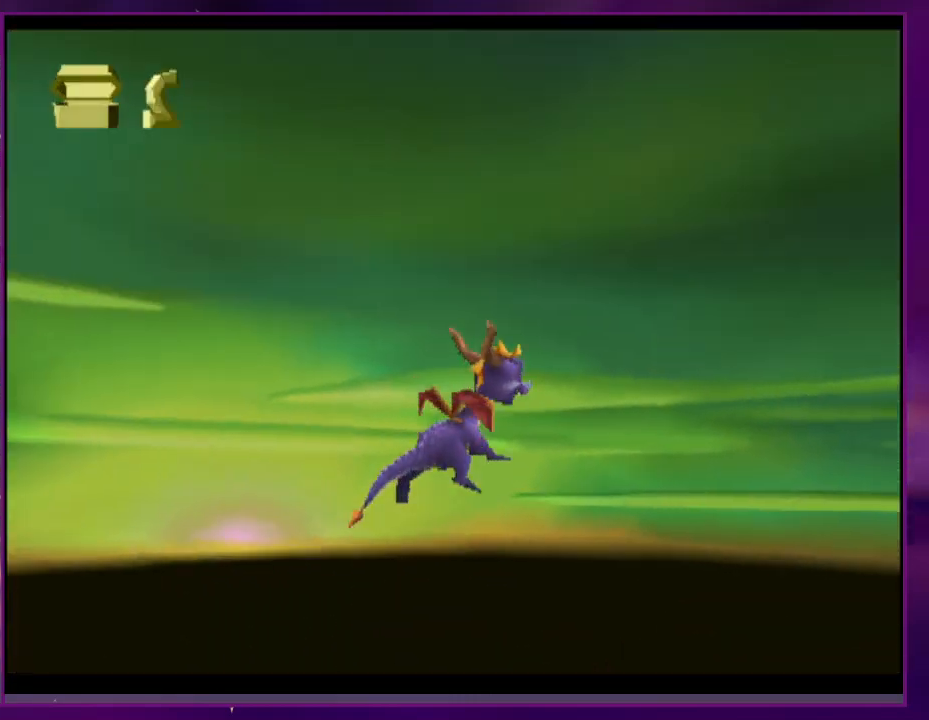
{"dt_ms": 500, "buttons": ["L1", "L2"]}
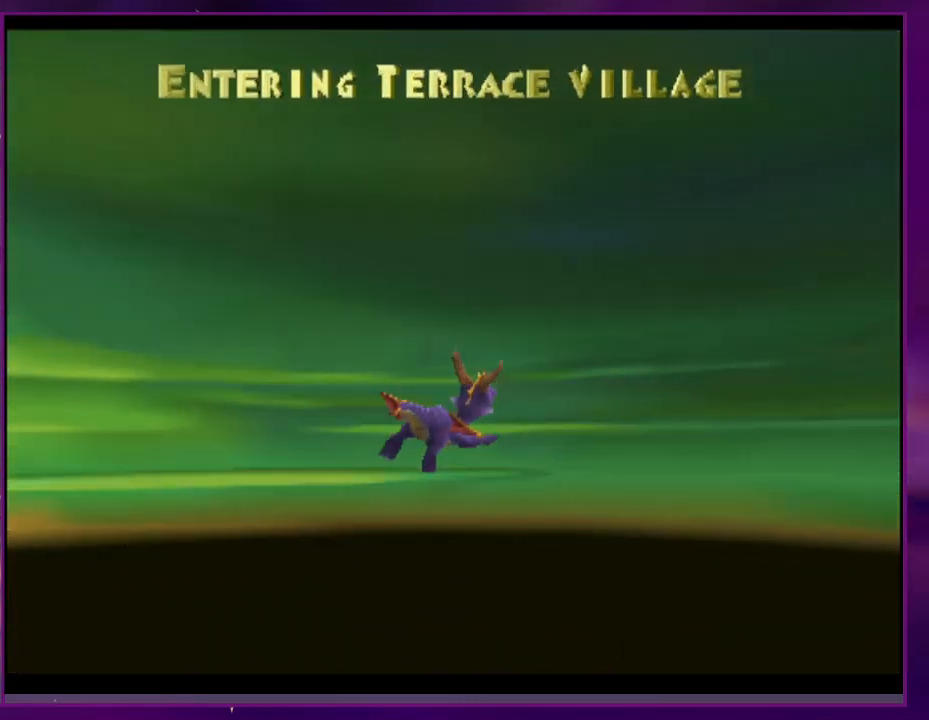
{"dt_ms": 1000, "buttons": ["SQUARE"]}
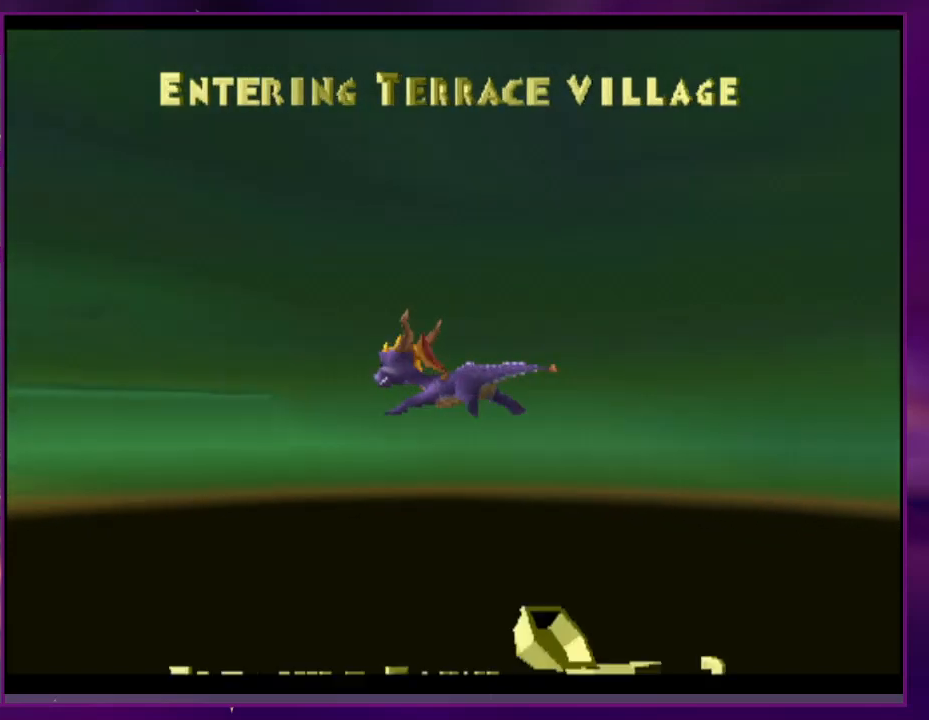
{"dt_ms": 500, "buttons": ["SQUARE"], "events": []}
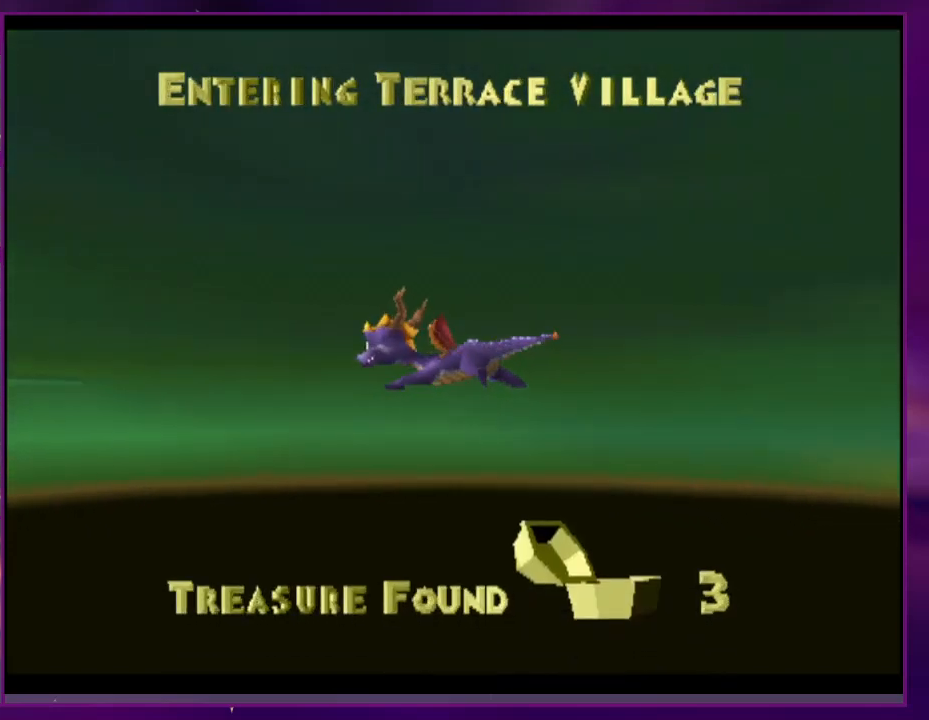
{"dt_ms": 500, "buttons": ["SQUARE"], "events": []}